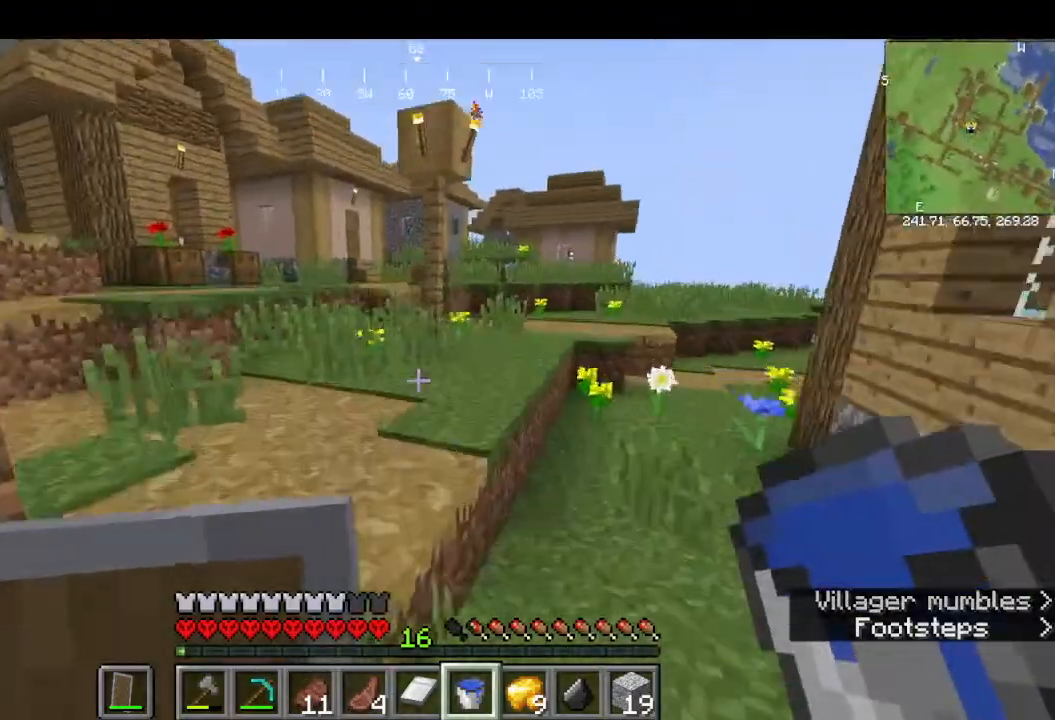
Gameplay with keyboard and mouse; each line is a JSON object with the keys and mouse buttons held at the frame after it. "events" lists presses ("down") and releases ("up") of "a", "d", "s", "w", "mouse_left" and "mouse_right" between this image and that frame as [ms after this image, input, new state], when the widget could be followed in between. "mouse_left", "mouse_right" = the "left", "right" buttons of the "mouse" list. No other keys are recorded. Fast repeated clicks can show as one long hold. Mouse movement is not recorded.
{"keys": ["w"], "mouse": [], "events": []}
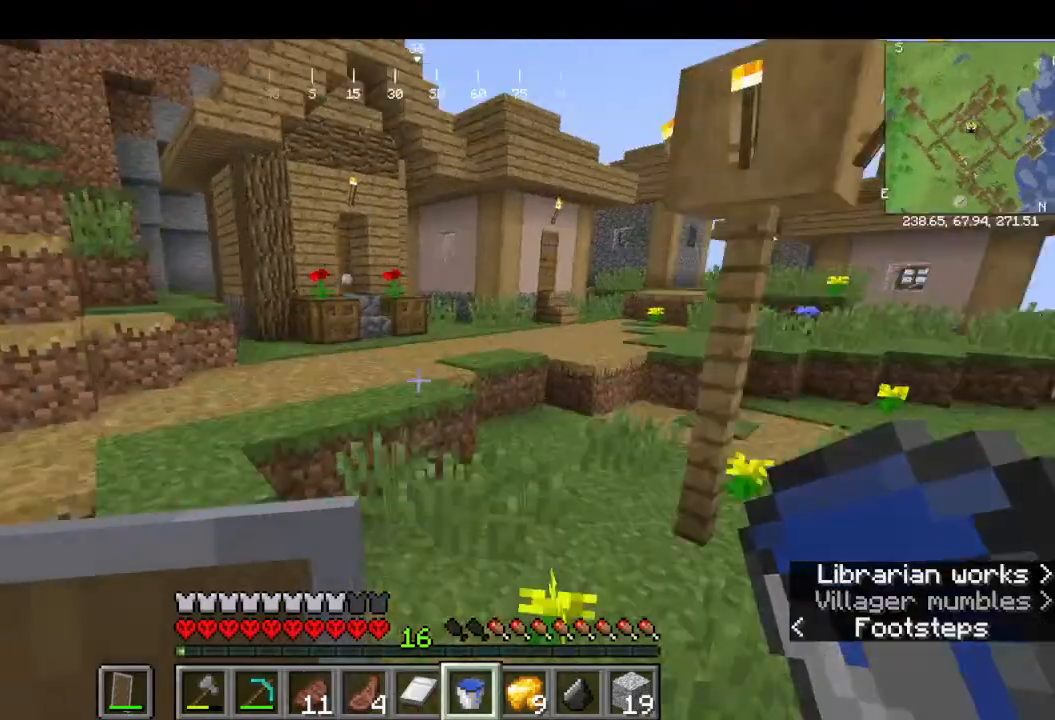
{"keys": ["w"], "mouse": [], "events": []}
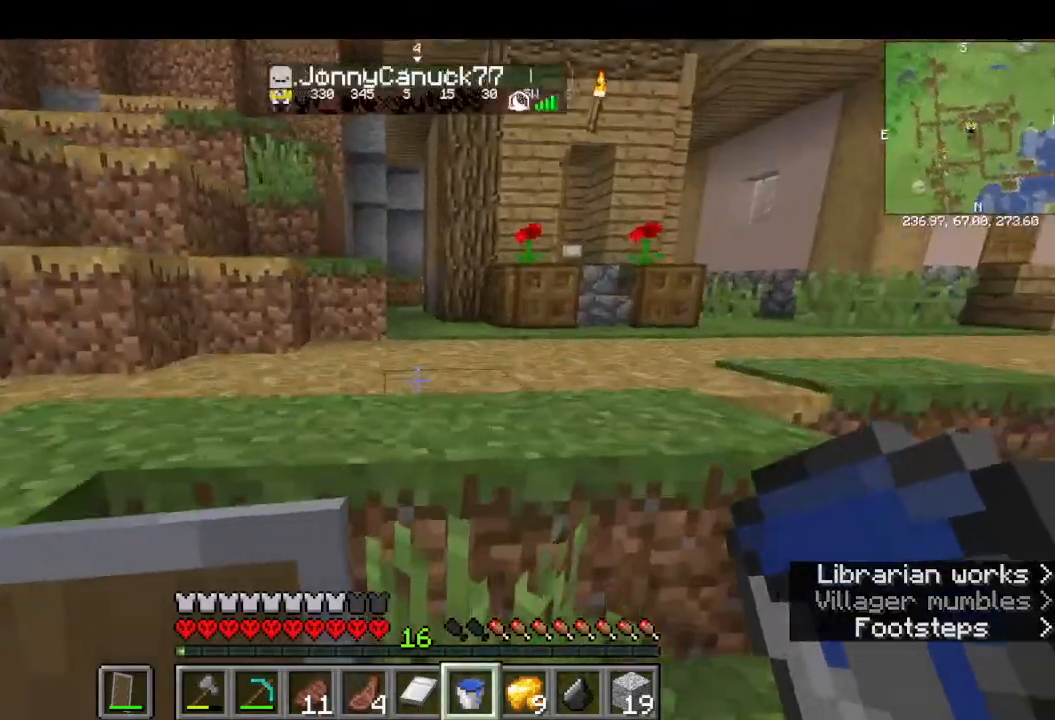
{"keys": ["w"], "mouse": [], "events": []}
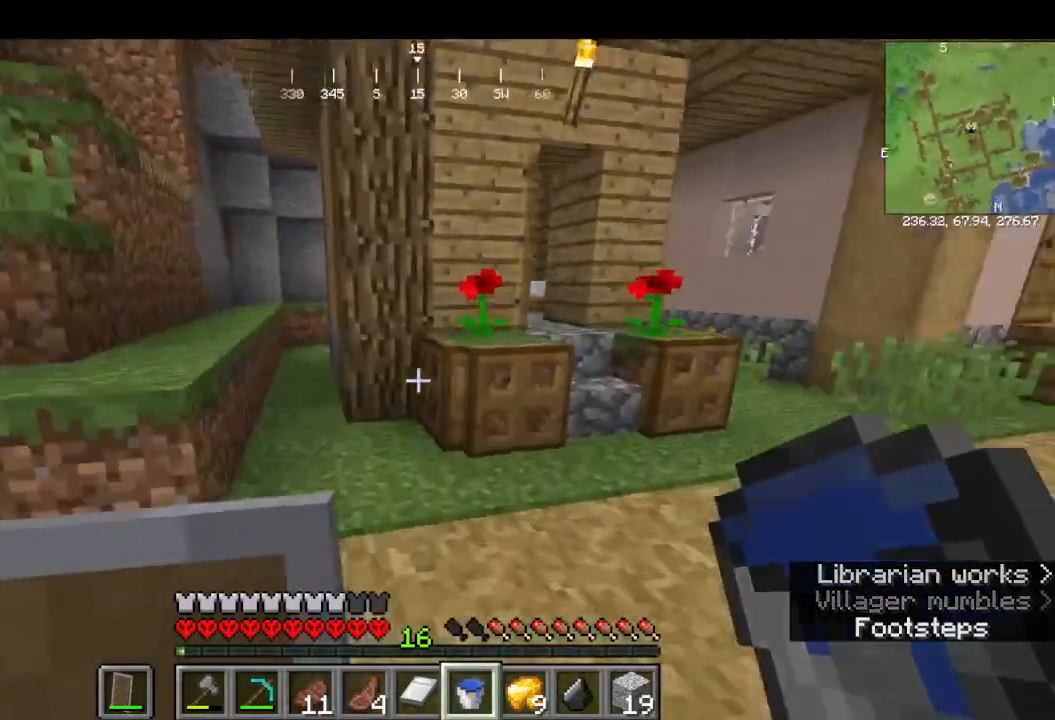
{"keys": ["w"], "mouse": [], "events": []}
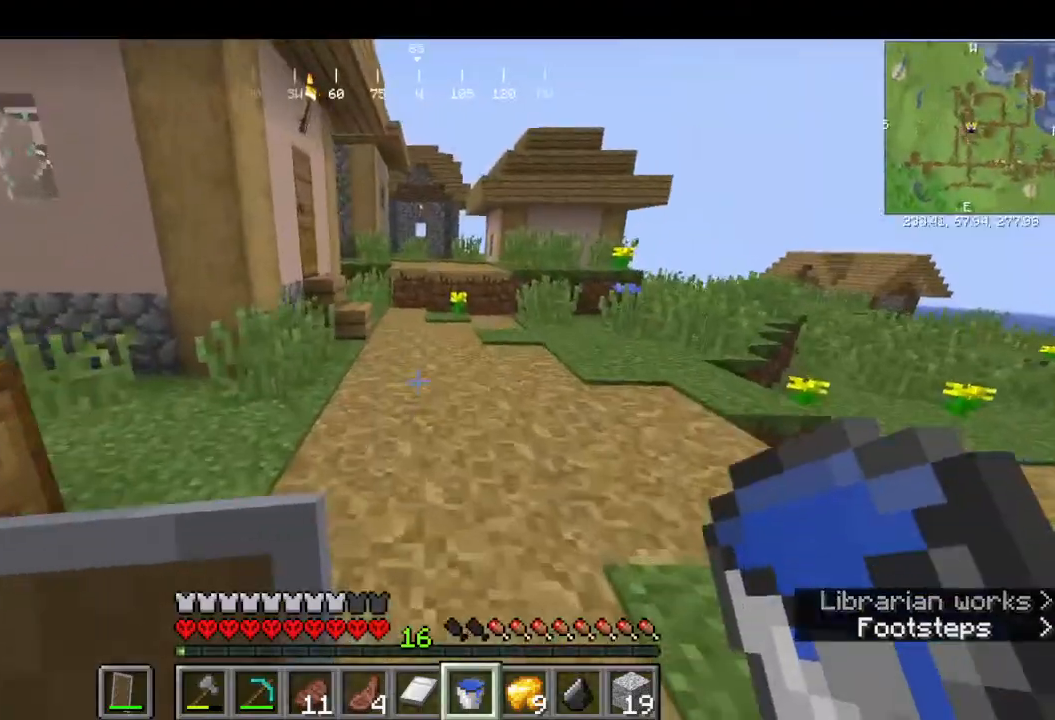
{"keys": ["w"], "mouse": [], "events": []}
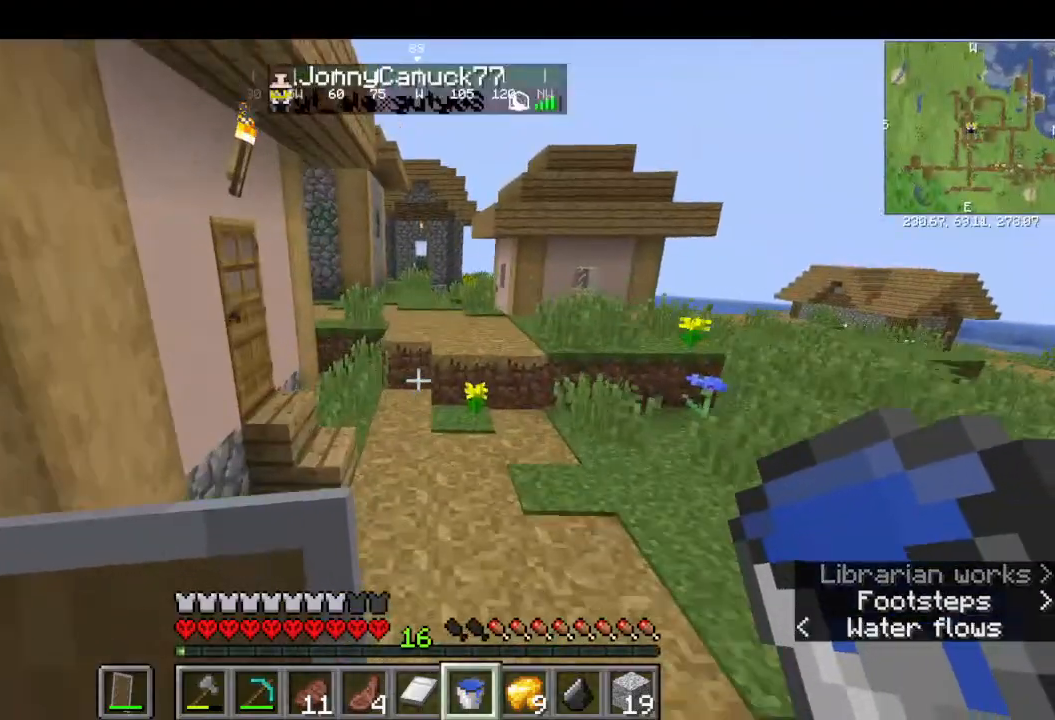
{"keys": ["w"], "mouse": [], "events": []}
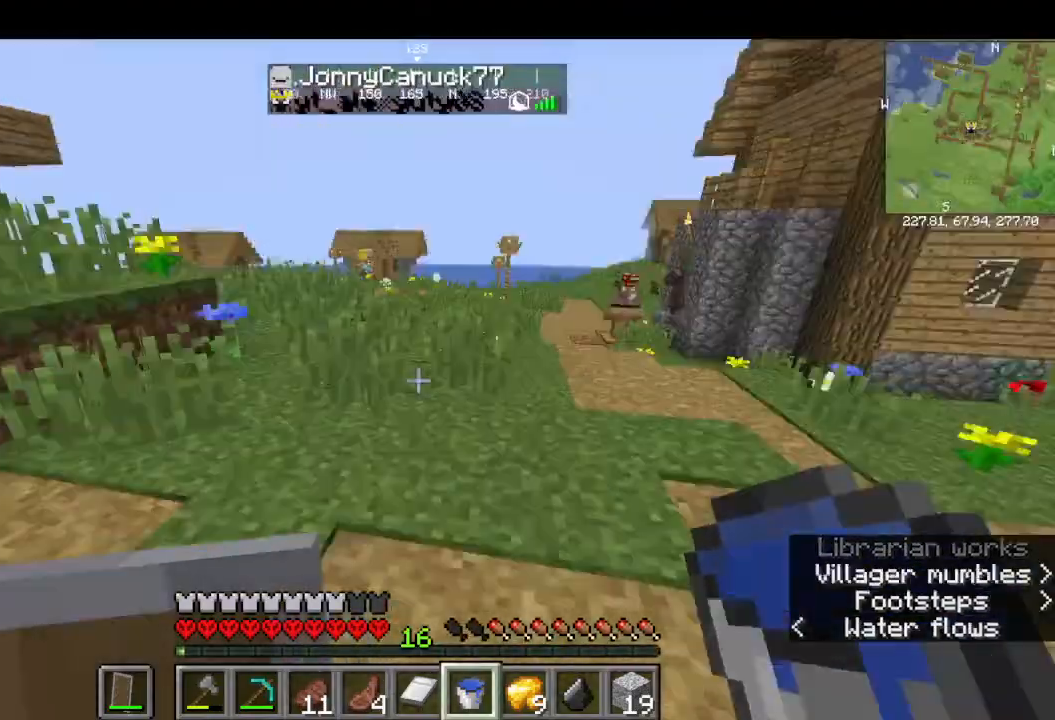
{"keys": ["w"], "mouse": [], "events": []}
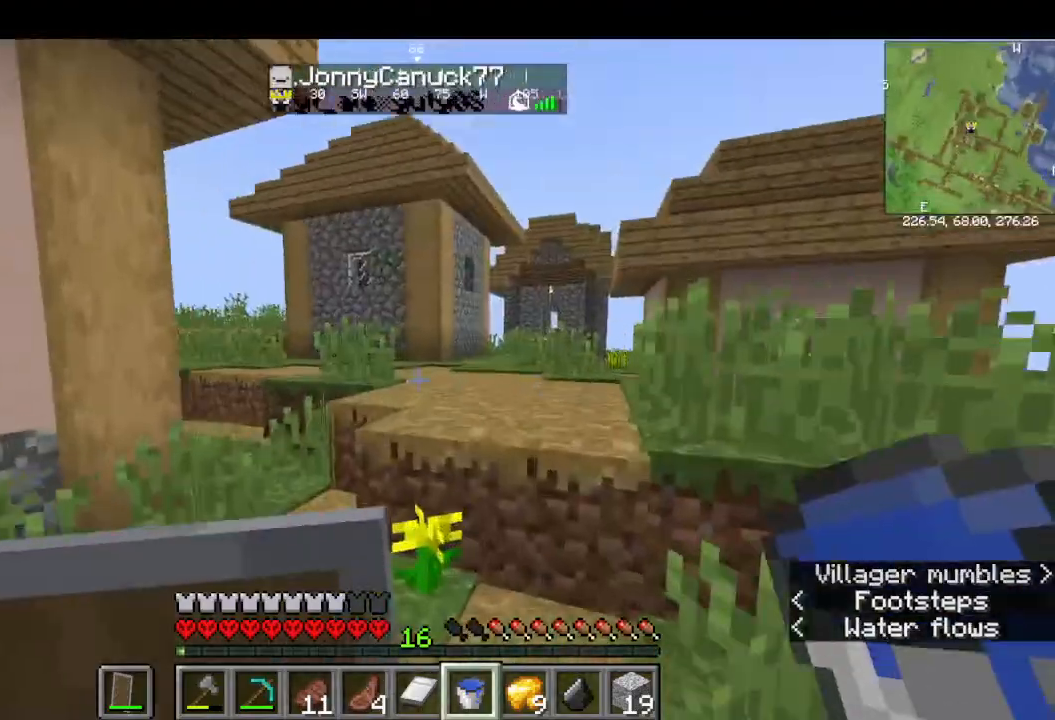
{"keys": ["w"], "mouse": [], "events": []}
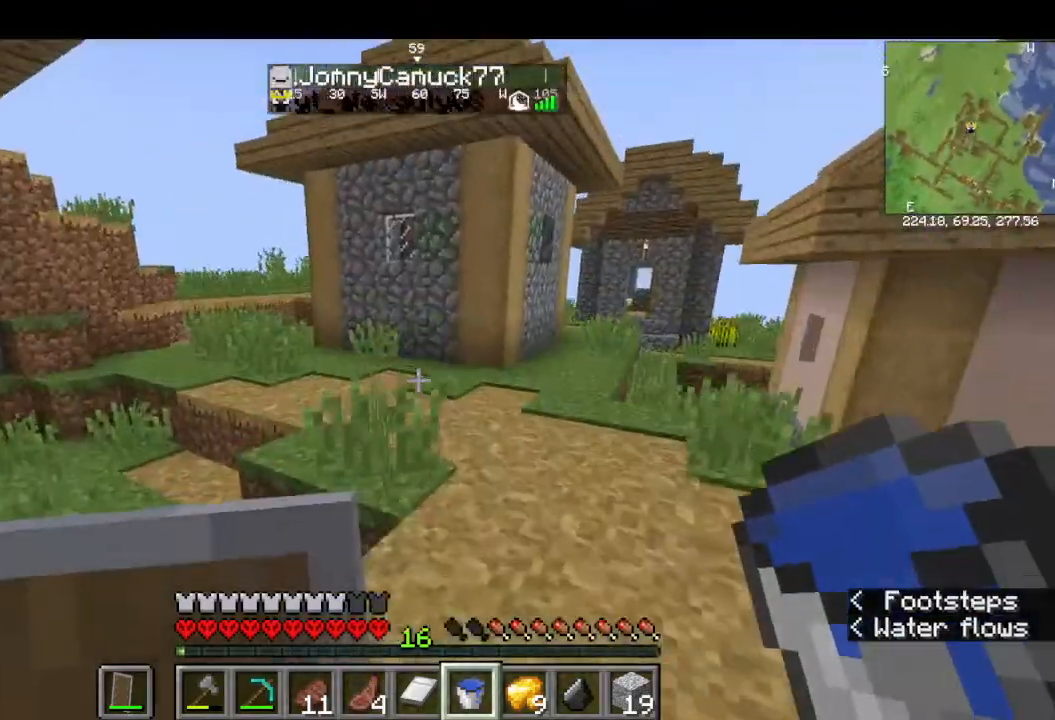
{"keys": ["w"], "mouse": [], "events": []}
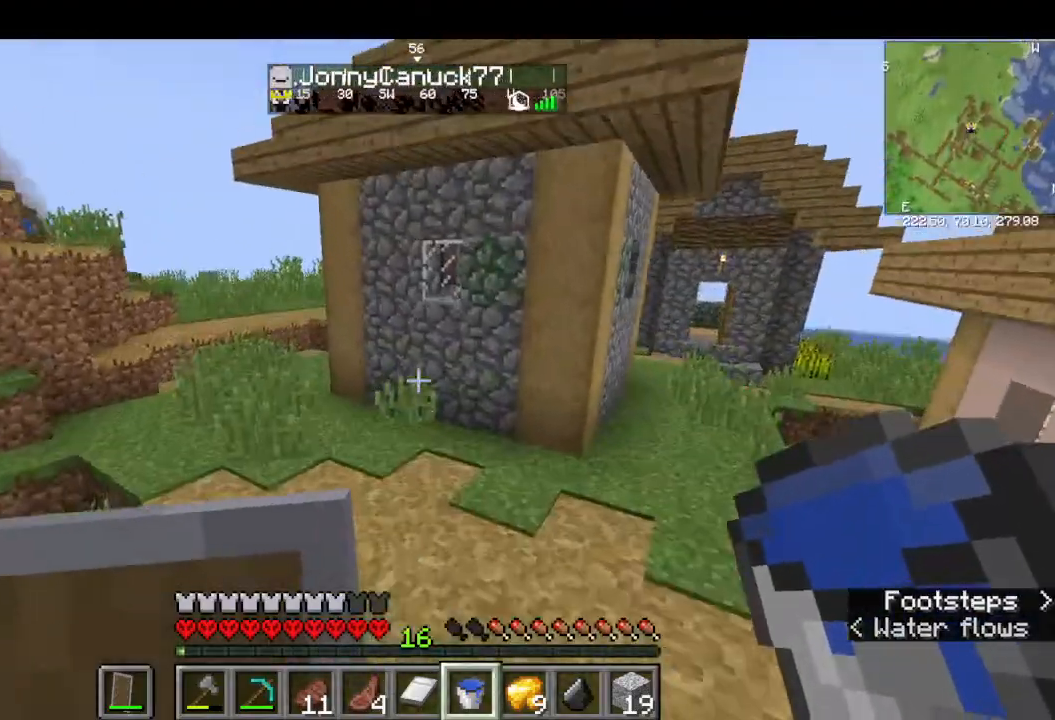
{"keys": ["w"], "mouse": [], "events": []}
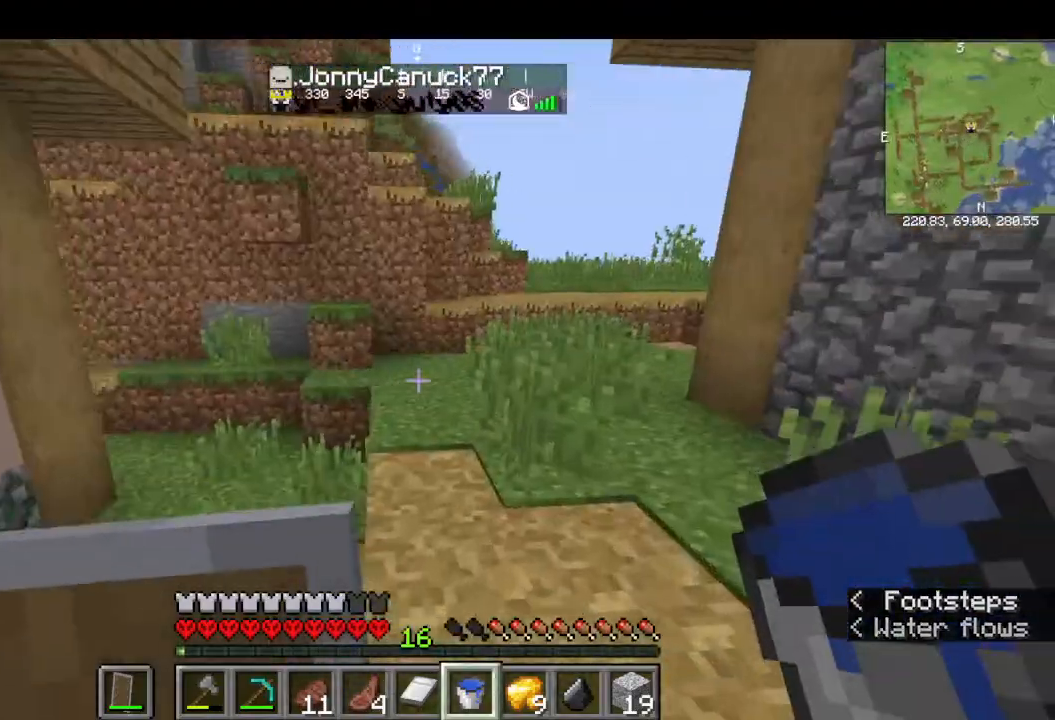
{"keys": ["w"], "mouse": [], "events": []}
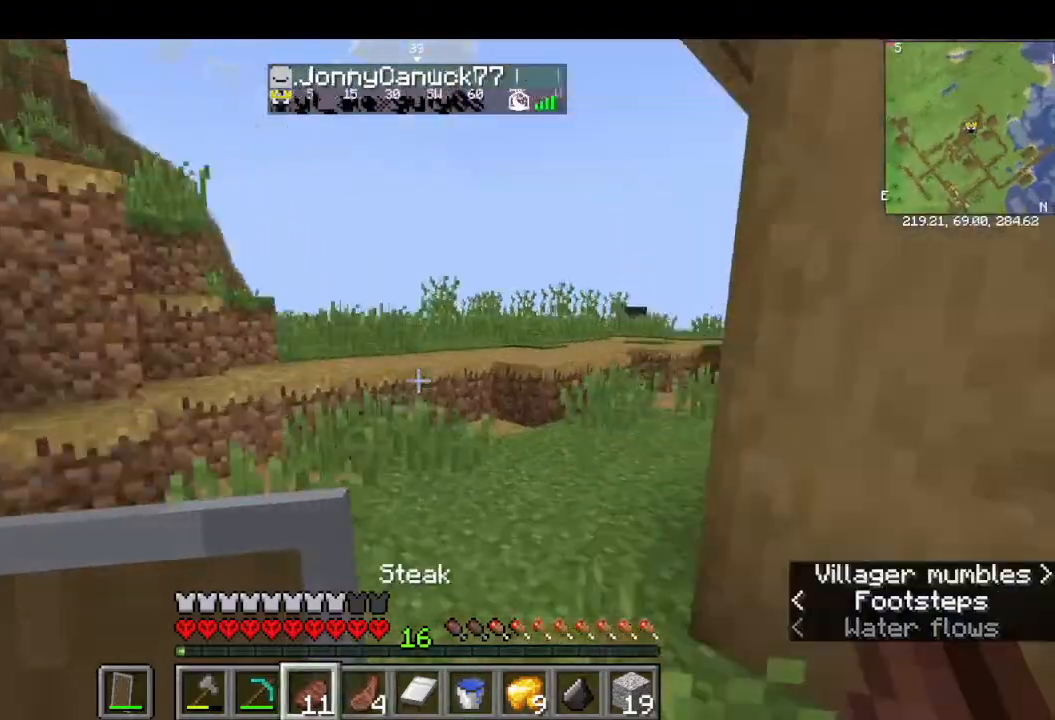
{"keys": ["w"], "mouse": ["right"]}
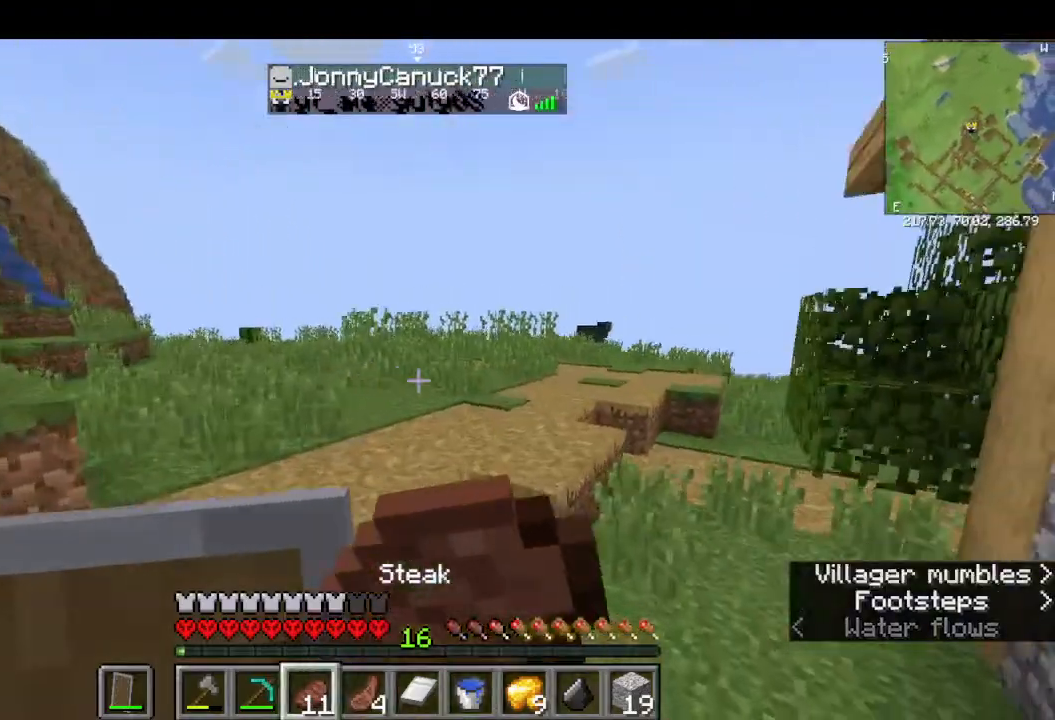
{"keys": ["w"], "mouse": ["right"], "events": []}
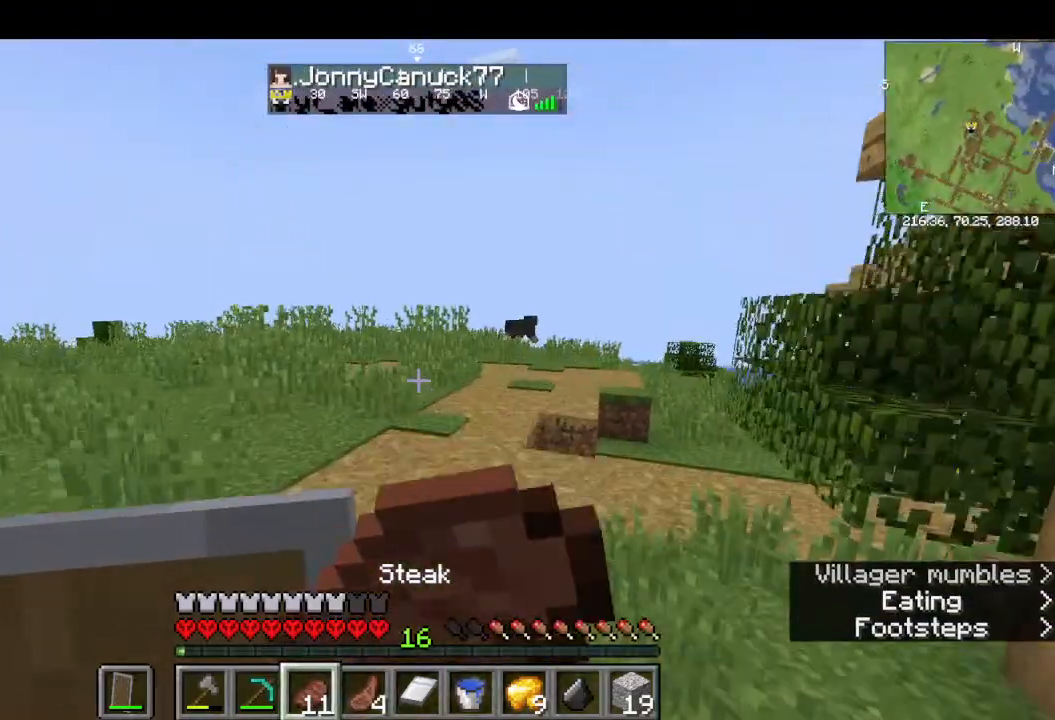
{"keys": ["w"], "mouse": ["right"], "events": []}
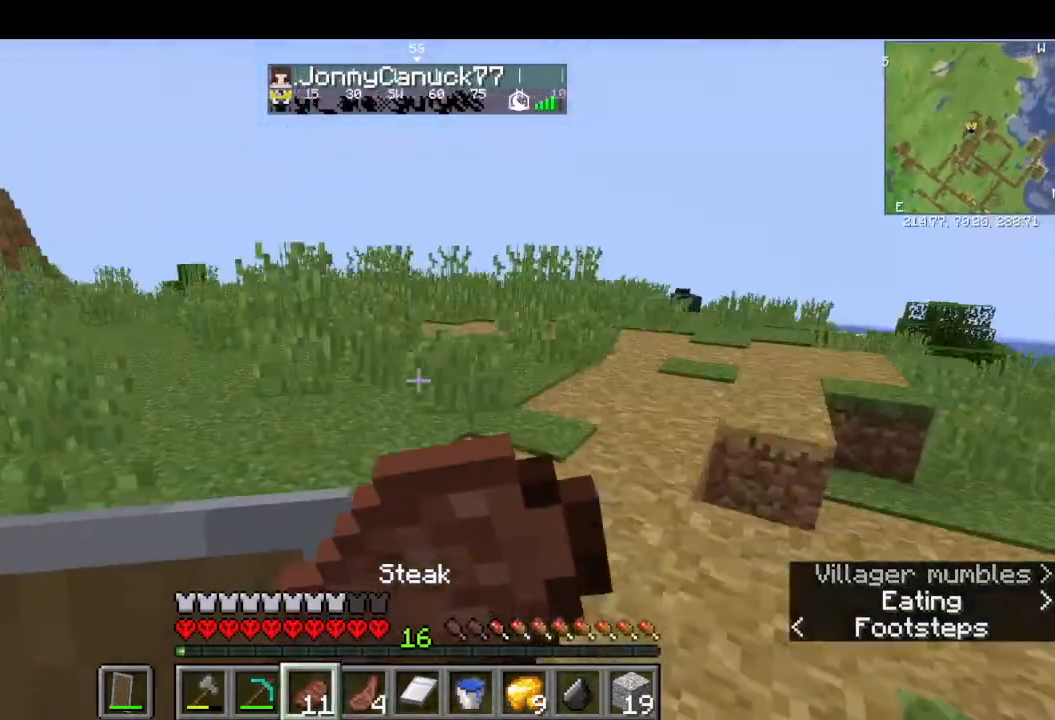
{"keys": ["w"], "mouse": ["right"], "events": []}
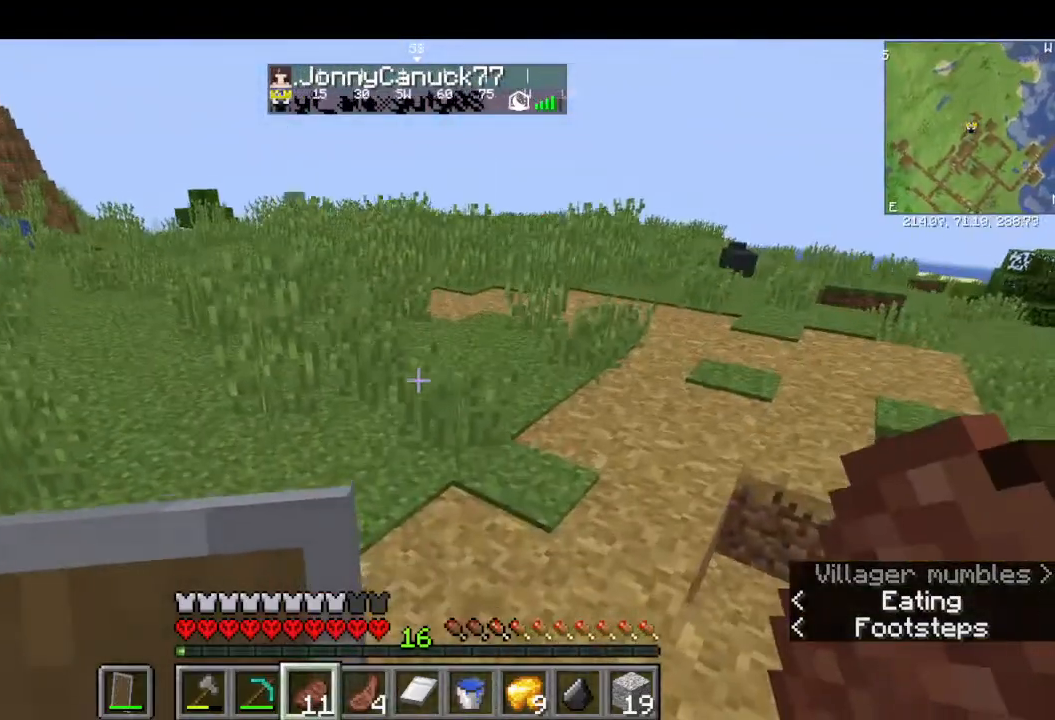
{"keys": ["w"], "mouse": [], "events": [[266, "w", "up"], [433, "mouse_right", "up"], [433, "w", "down"]]}
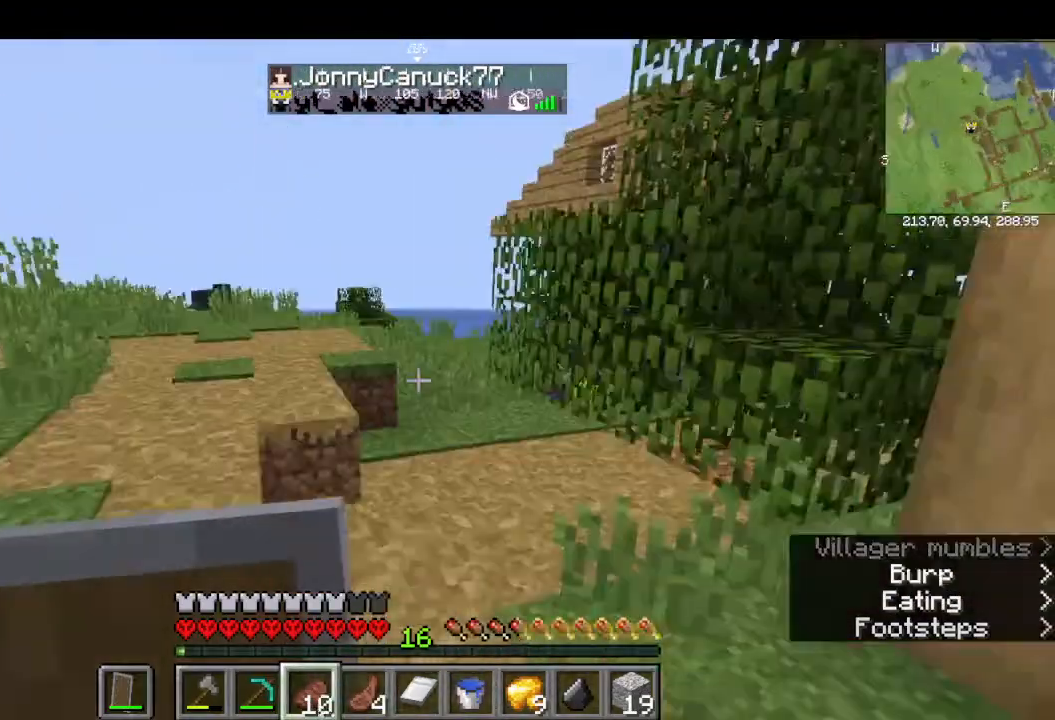
{"keys": ["w"], "mouse": [], "events": [[66, "w", "up"], [166, "w", "down"]]}
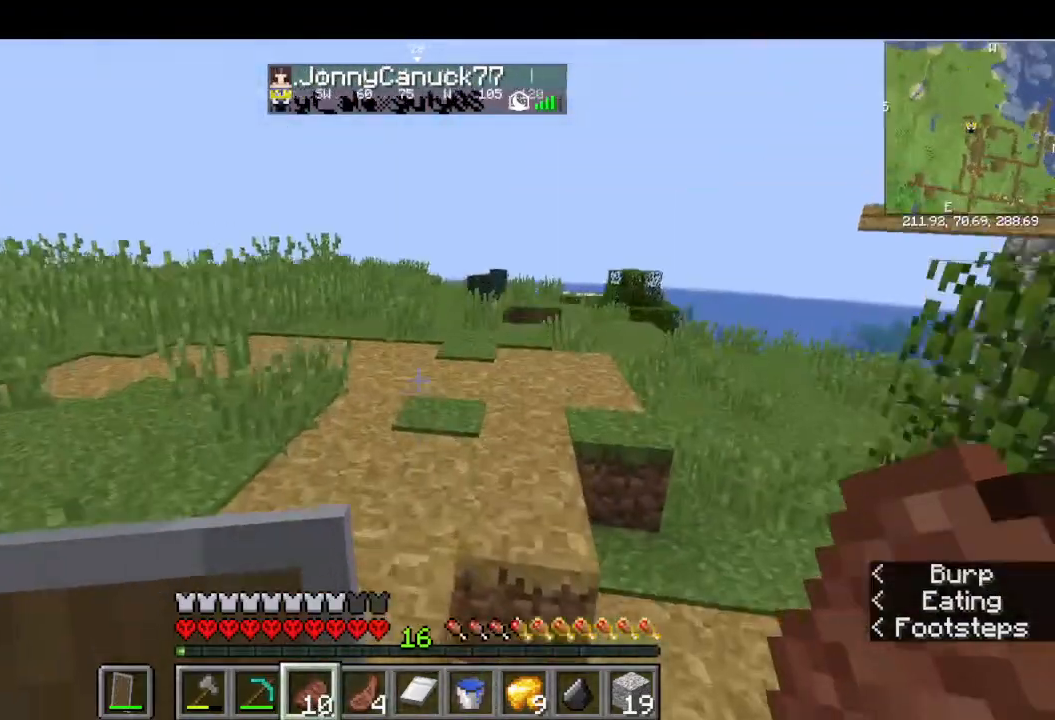
{"keys": ["w"], "mouse": [], "events": []}
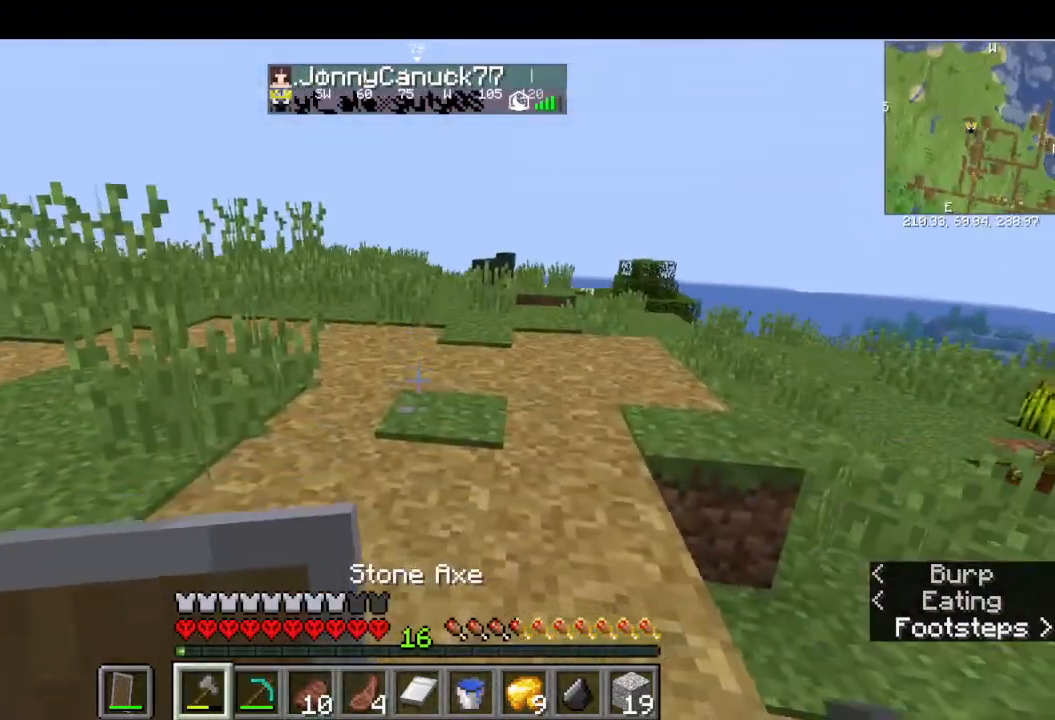
{"keys": ["w"], "mouse": [], "events": [[133, "w", "up"], [200, "w", "down"]]}
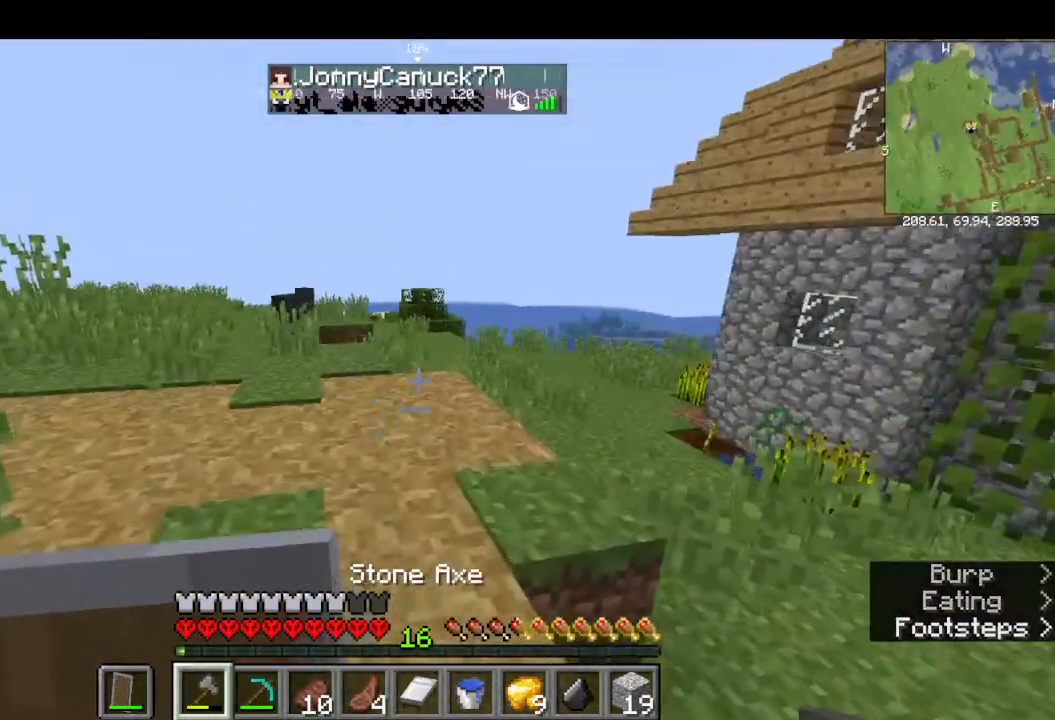
{"keys": ["w"], "mouse": [], "events": []}
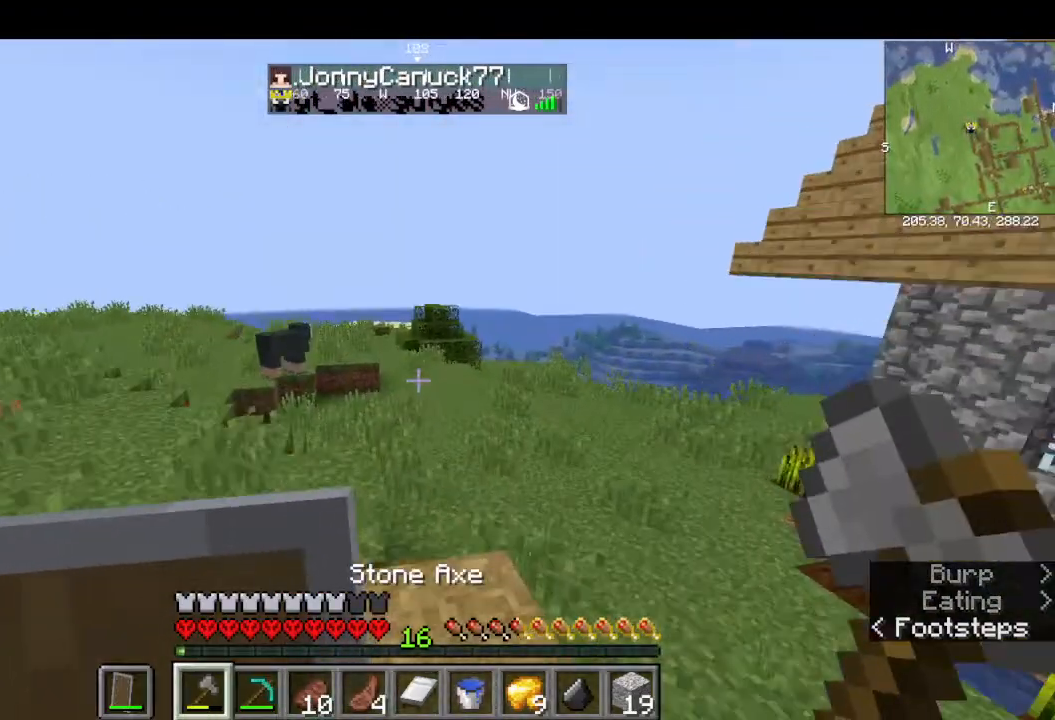
{"keys": ["w"], "mouse": [], "events": []}
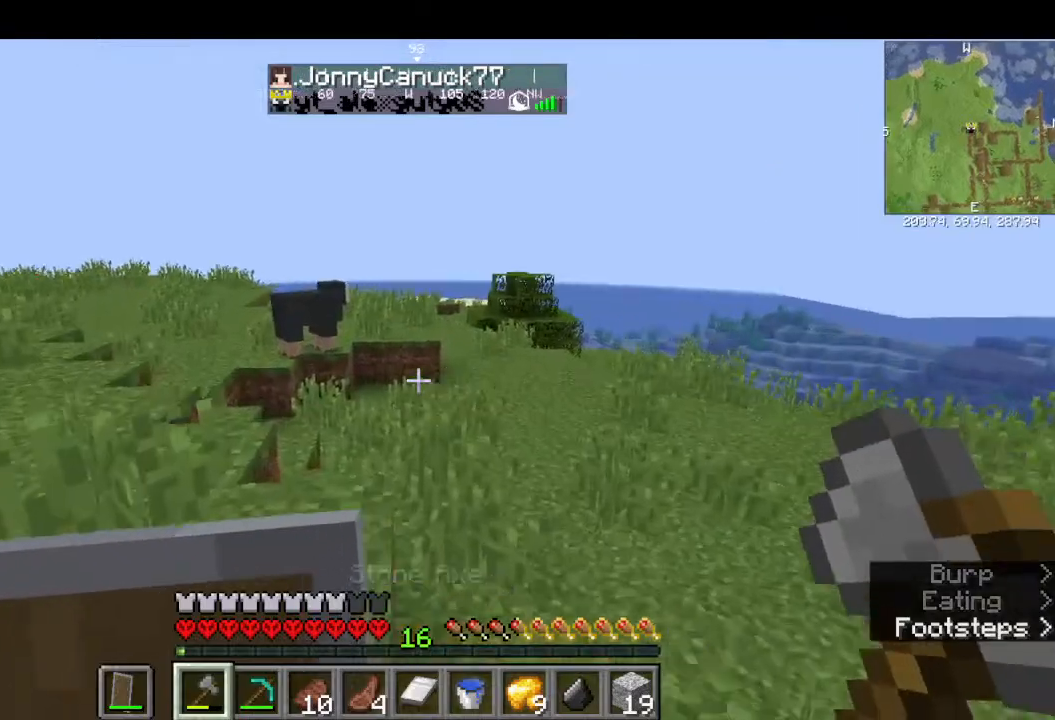
{"keys": ["w"], "mouse": [], "events": []}
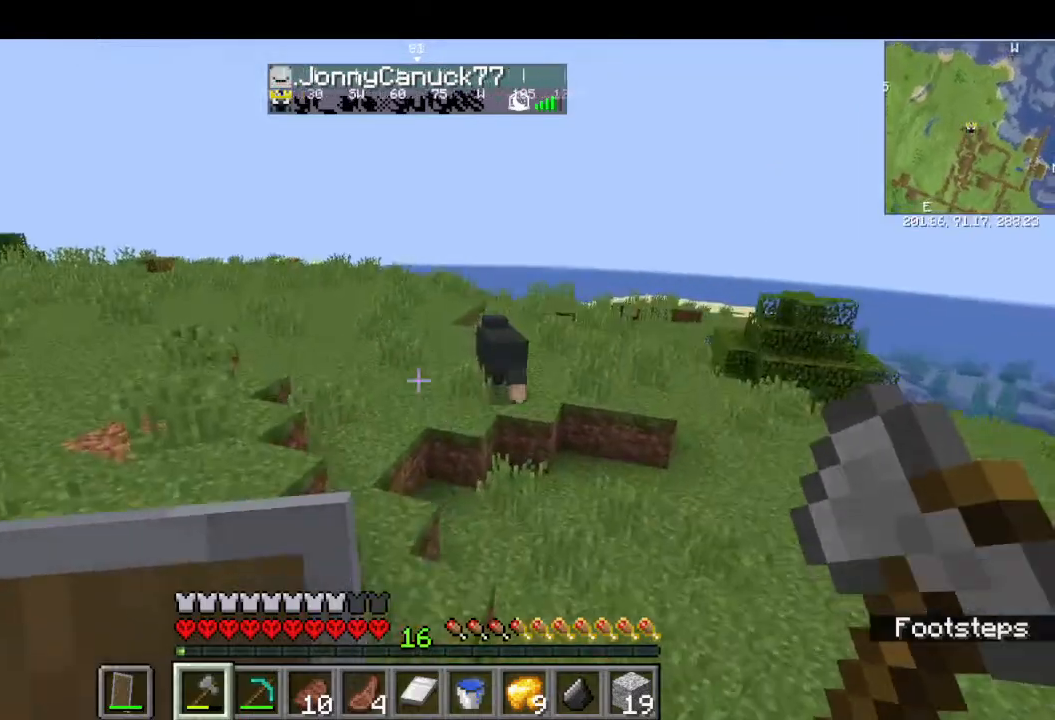
{"keys": ["w"], "mouse": [], "events": []}
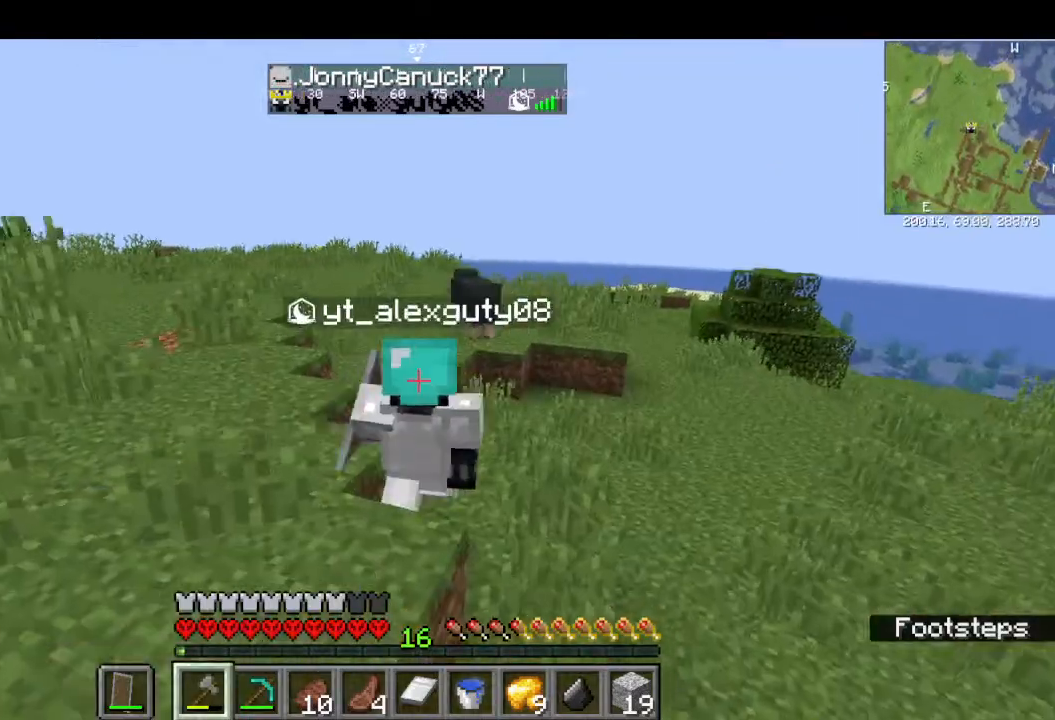
{"keys": ["w"], "mouse": [], "events": []}